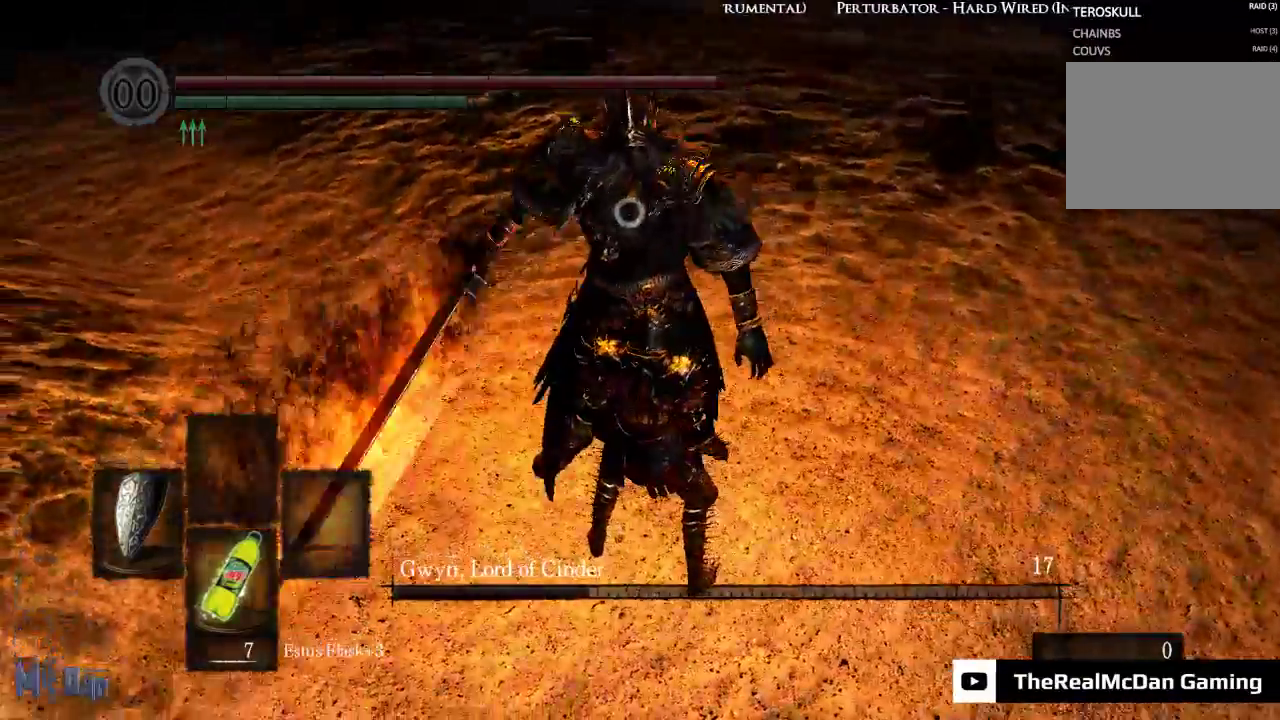
Gameplay with a controller (Xbox layout); each line is a JSON object with the inputs held at the frame after it (dt_ms = milliseconds from this image to that frame). "events" lists button and stick changes between this image and that frame as [ms after this image, input, new state], when the widget could be followed in between. Not read: L3.
{"dt_ms": 500, "buttons": ["L1"], "left_stick": "center", "right_stick": "center", "events": [[217, "L1", "down"]]}
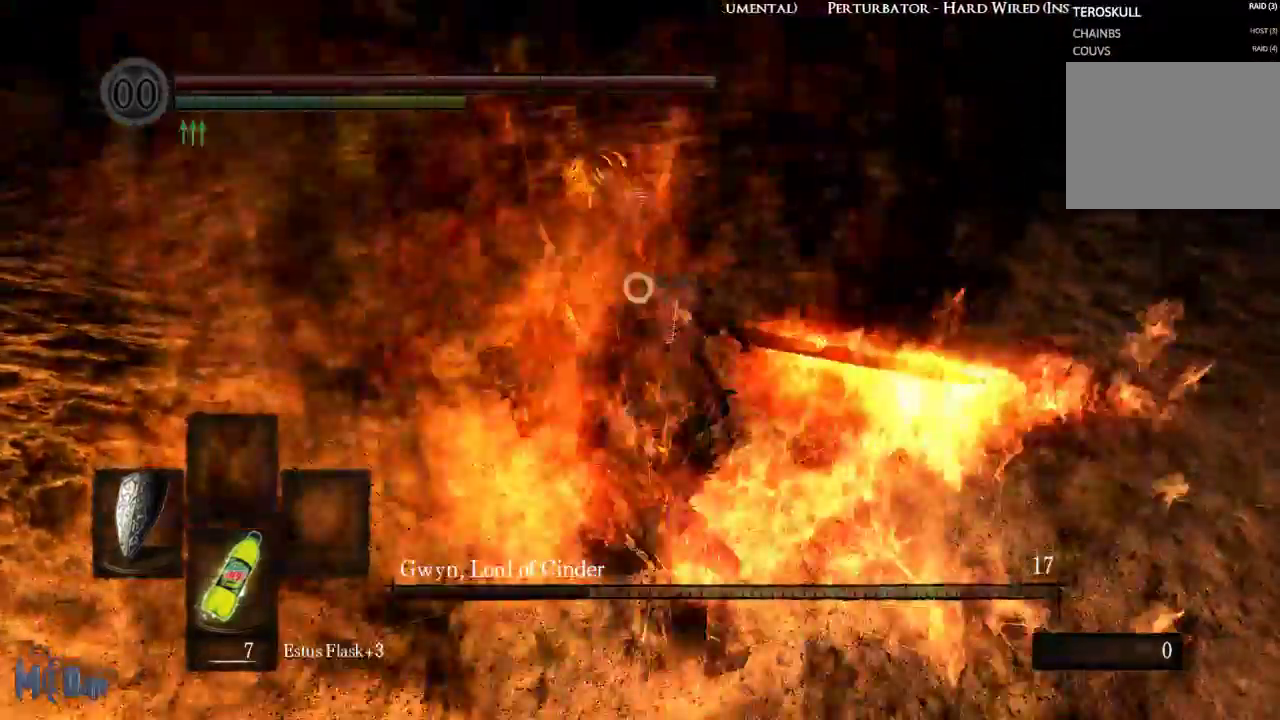
{"dt_ms": 1000, "buttons": ["L1"], "left_stick": "center", "right_stick": "center"}
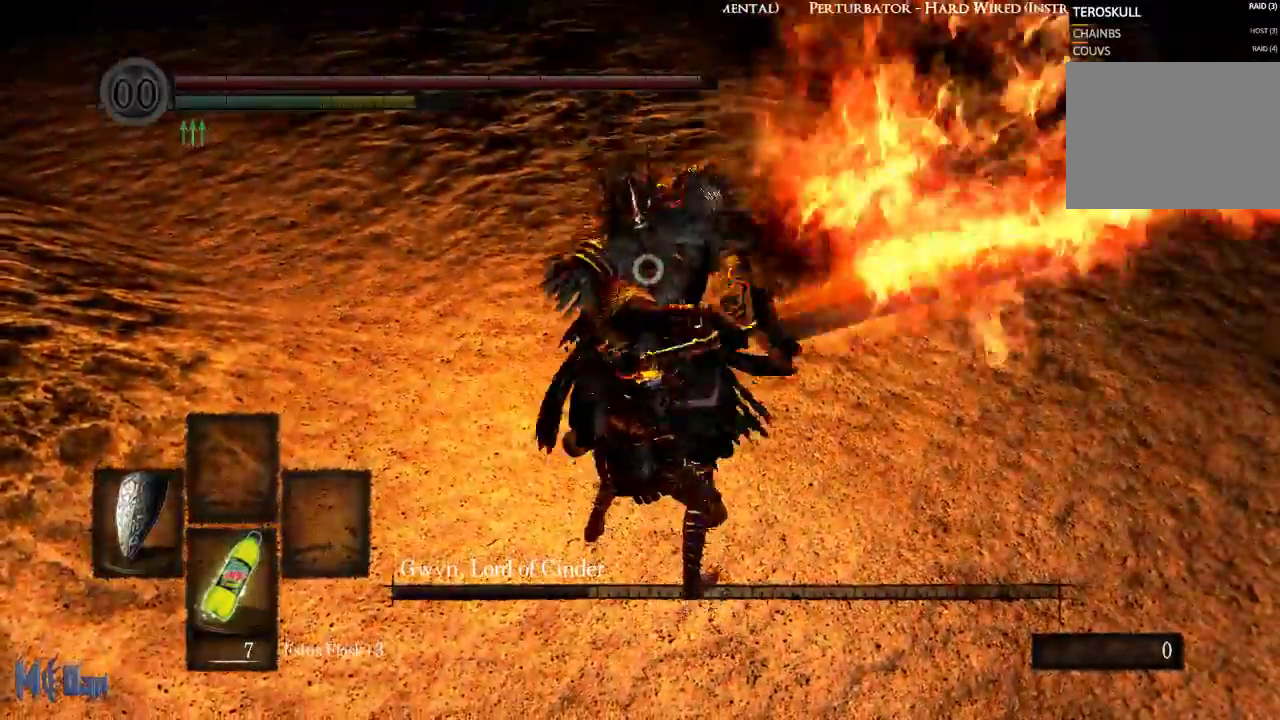
{"dt_ms": 500, "buttons": [], "left_stick": "center", "right_stick": "center", "events": [[333, "L1", "up"]]}
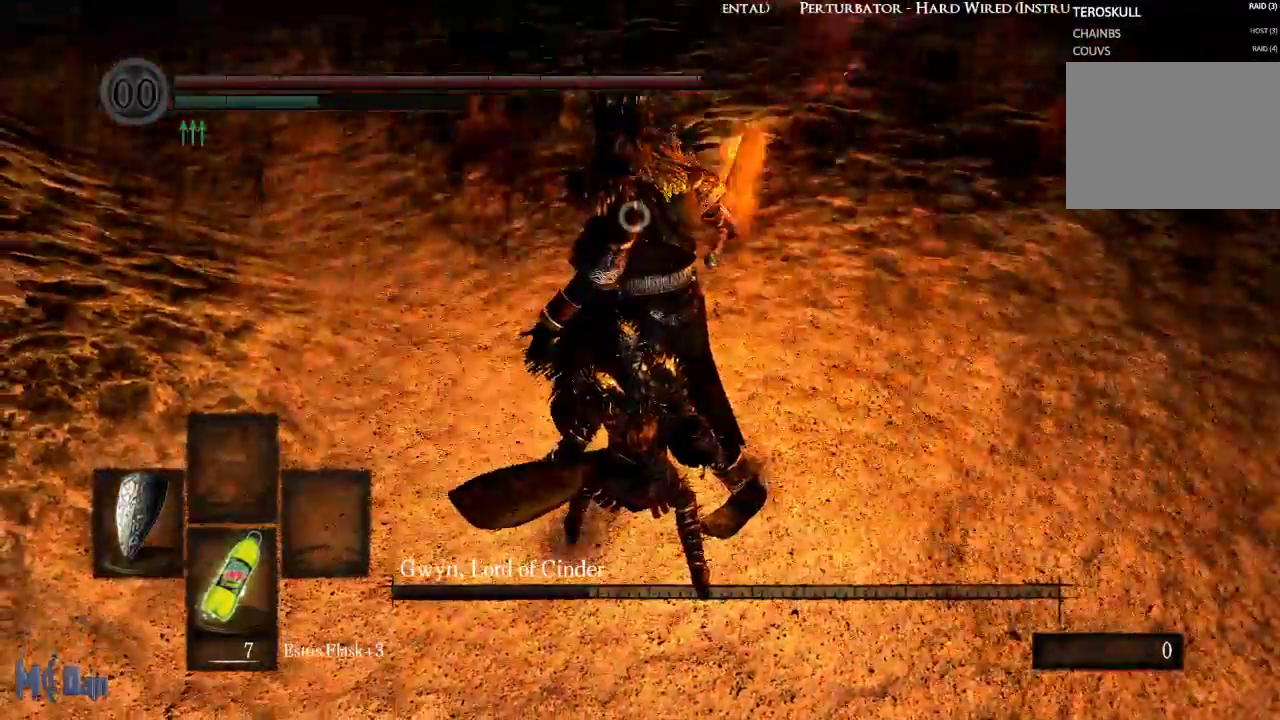
{"dt_ms": 500, "buttons": [], "left_stick": "up", "right_stick": "center", "events": [[167, "left_stick", "up-right"], [350, "B", "down"], [350, "left_stick", "up"], [433, "B", "up"]]}
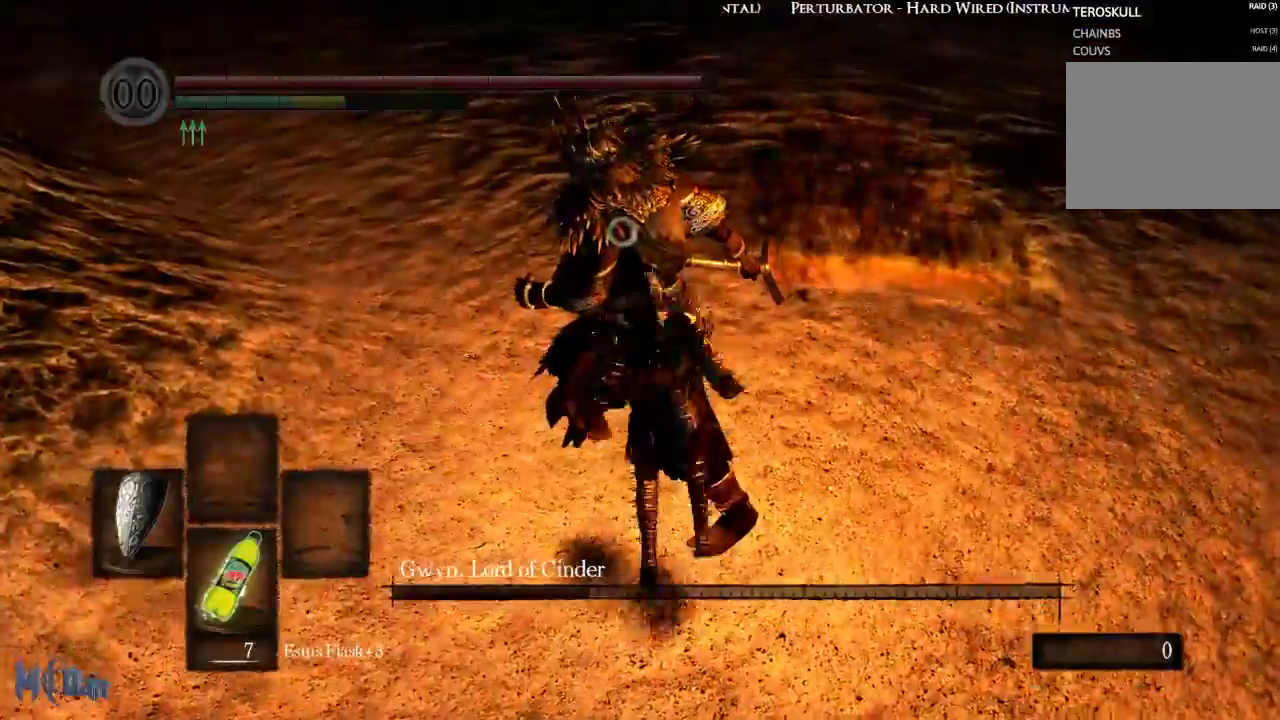
{"dt_ms": 500, "buttons": [], "left_stick": "right", "right_stick": "center", "events": [[67, "left_stick", "center"], [250, "left_stick", "right"]]}
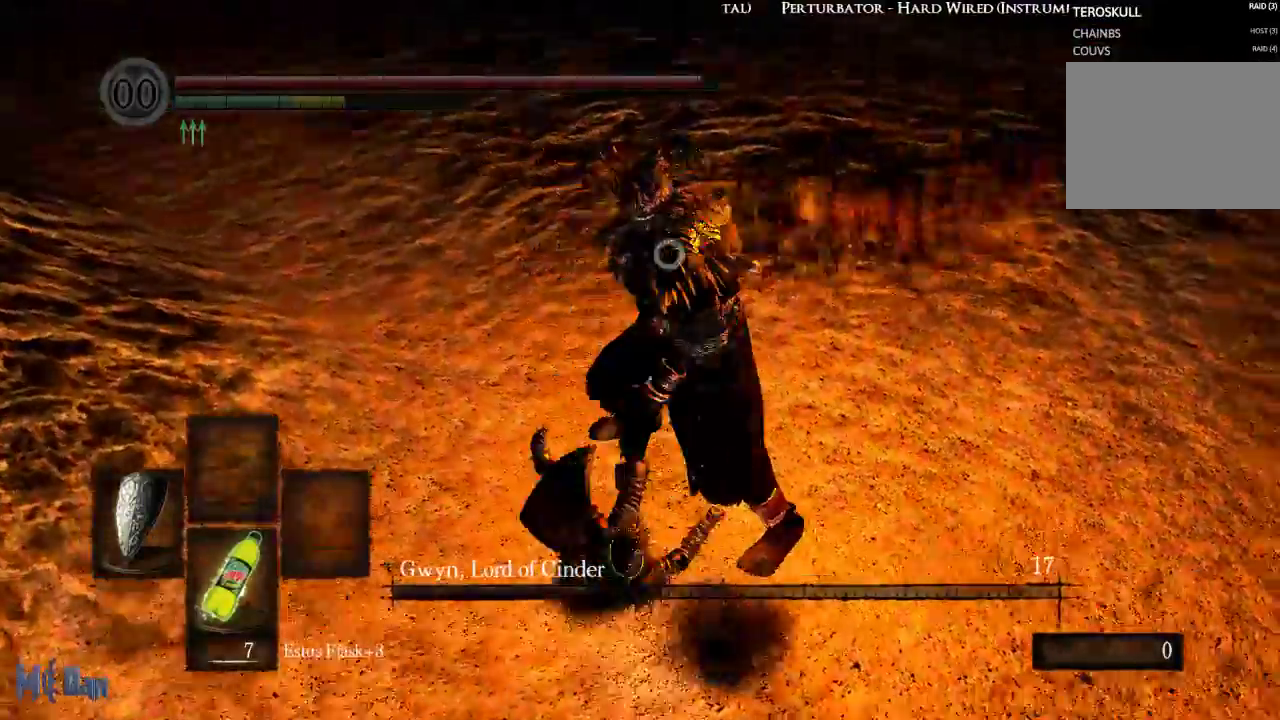
{"dt_ms": 500, "buttons": [], "left_stick": "up-right", "right_stick": "center", "events": [[500, "left_stick", "up-right"]]}
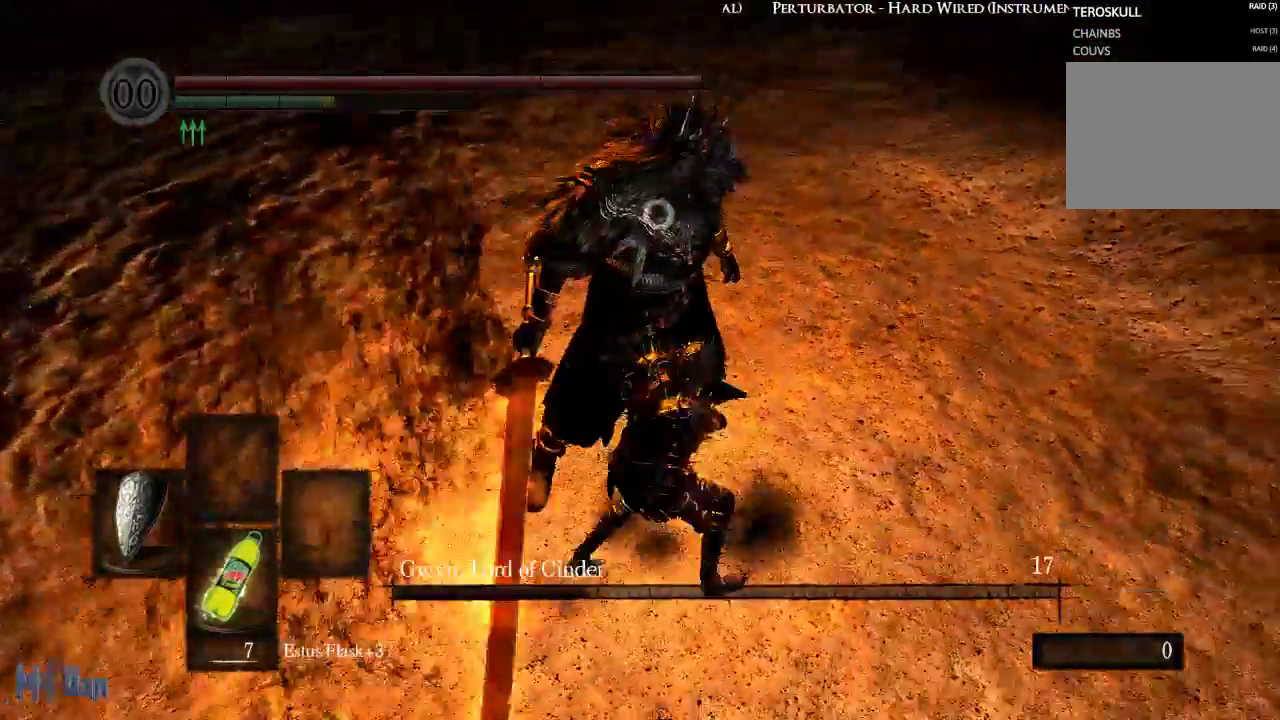
{"dt_ms": 500, "buttons": [], "left_stick": "center", "right_stick": "center", "events": [[233, "left_stick", "up"], [350, "left_stick", "center"]]}
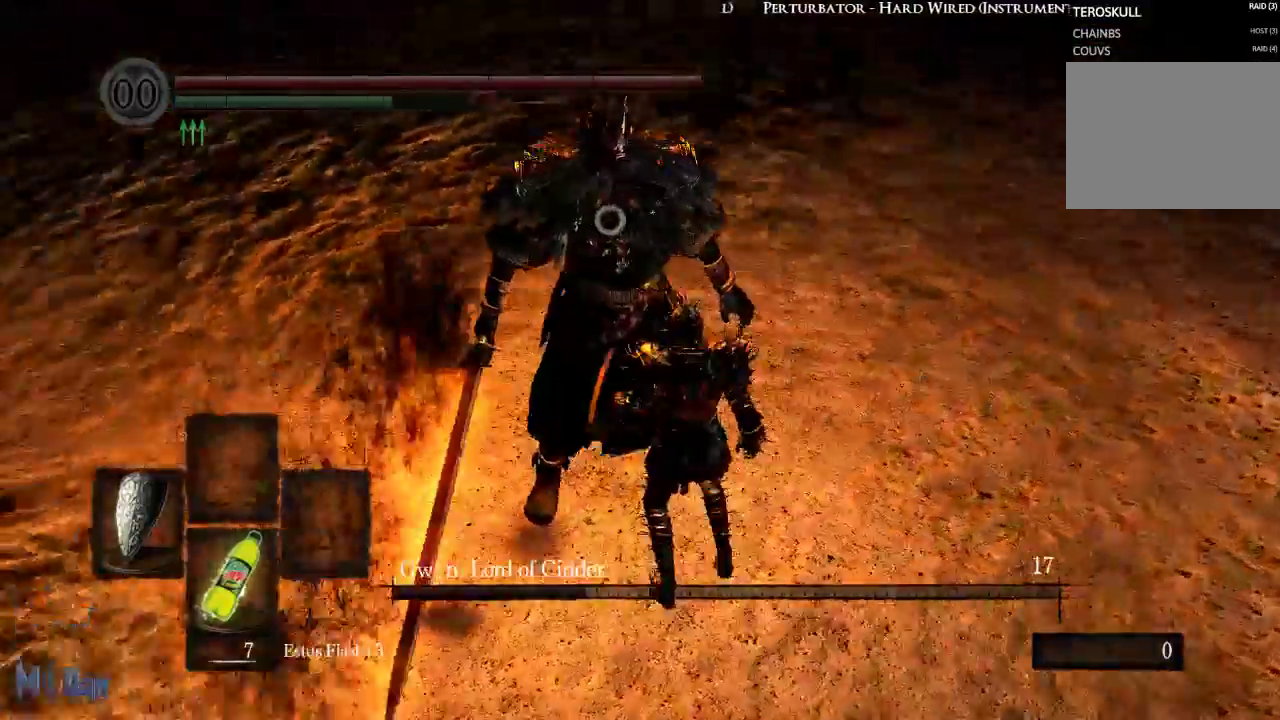
{"dt_ms": 500, "buttons": ["L1"], "left_stick": "center", "right_stick": "center", "events": [[350, "L1", "down"]]}
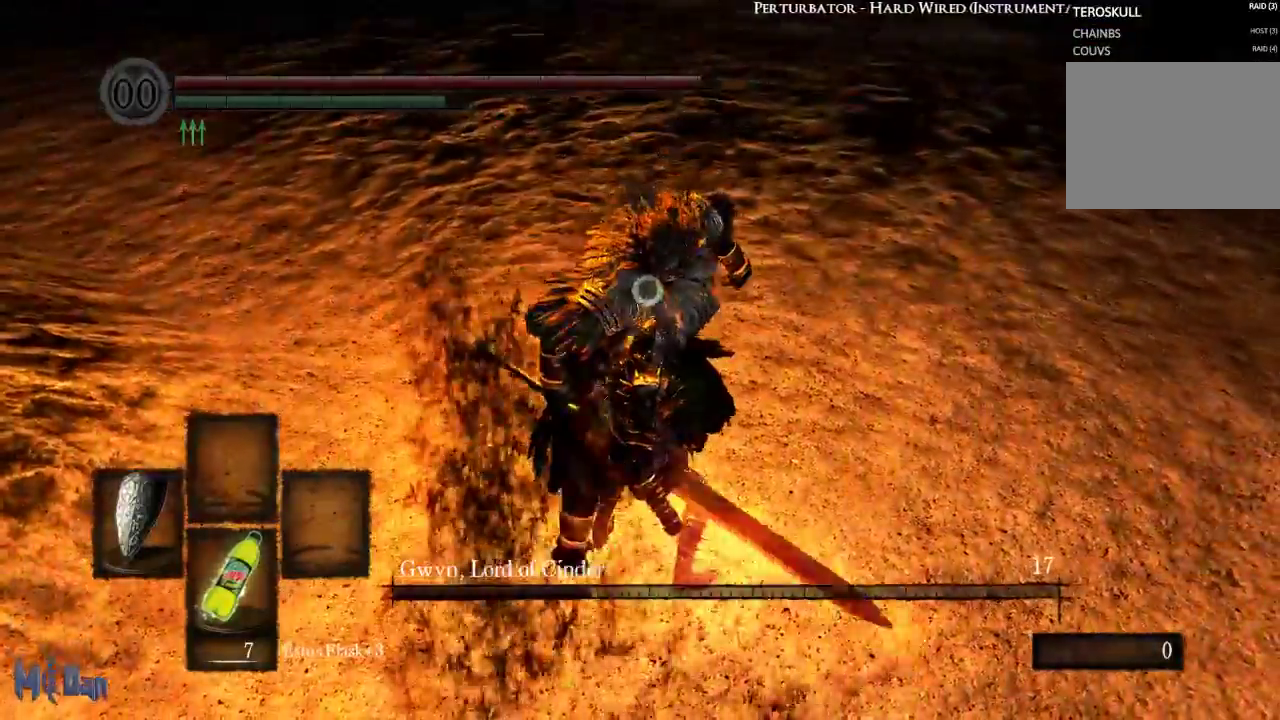
{"dt_ms": 500, "buttons": ["L1"], "left_stick": "up", "right_stick": "center", "events": [[433, "left_stick", "up"]]}
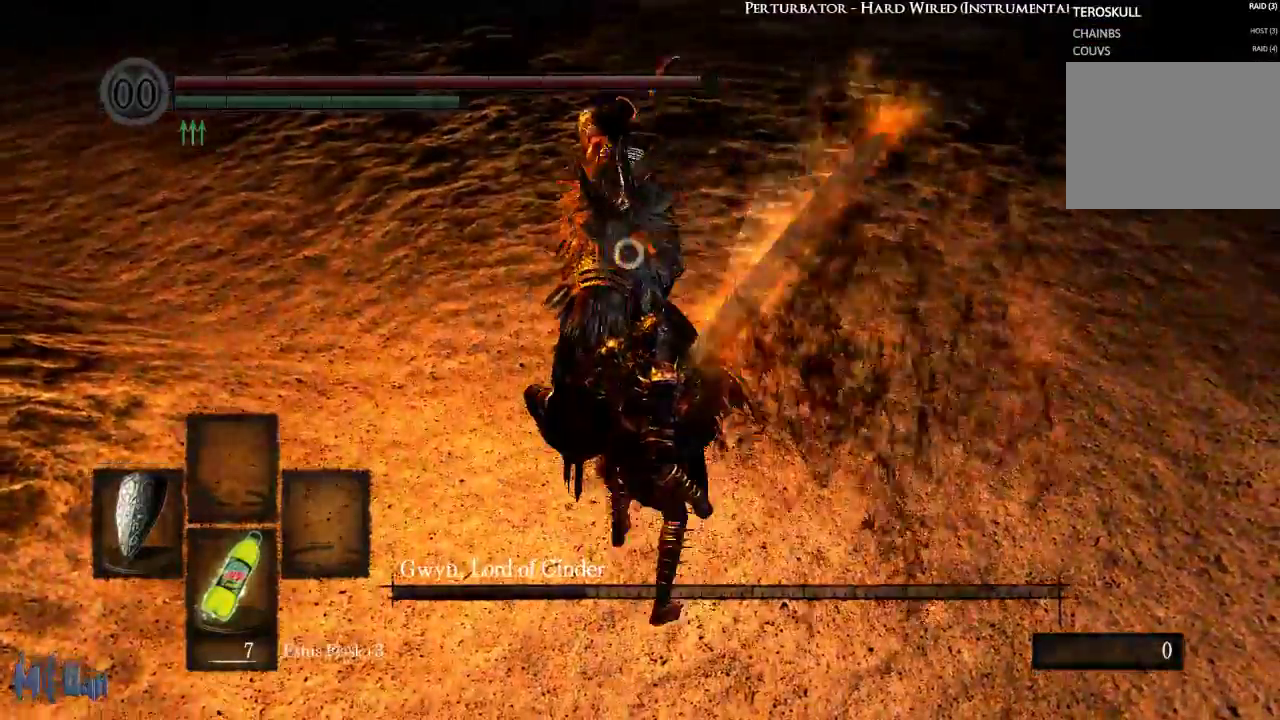
{"dt_ms": 500, "buttons": [], "left_stick": "center", "right_stick": "center", "events": [[33, "B", "down"], [150, "B", "up"], [267, "L1", "up"], [283, "left_stick", "center"]]}
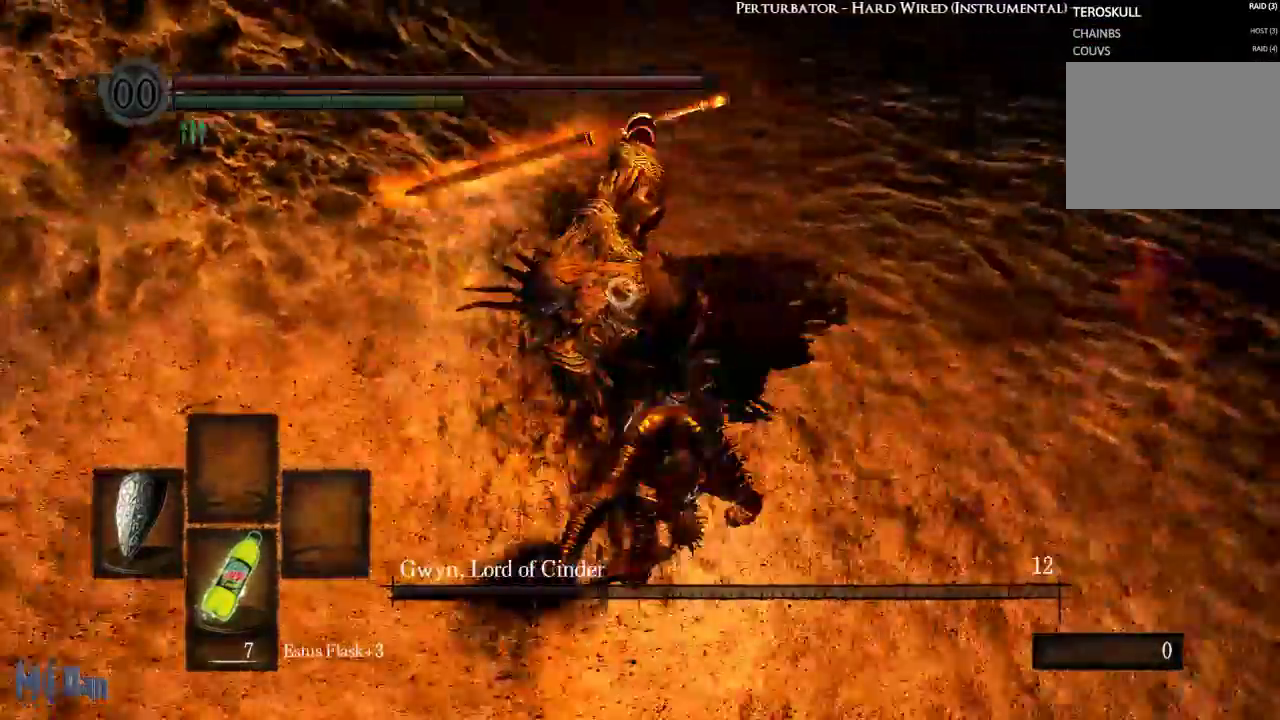
{"dt_ms": 500, "buttons": [], "left_stick": "up", "right_stick": "center", "events": [[417, "left_stick", "up"]]}
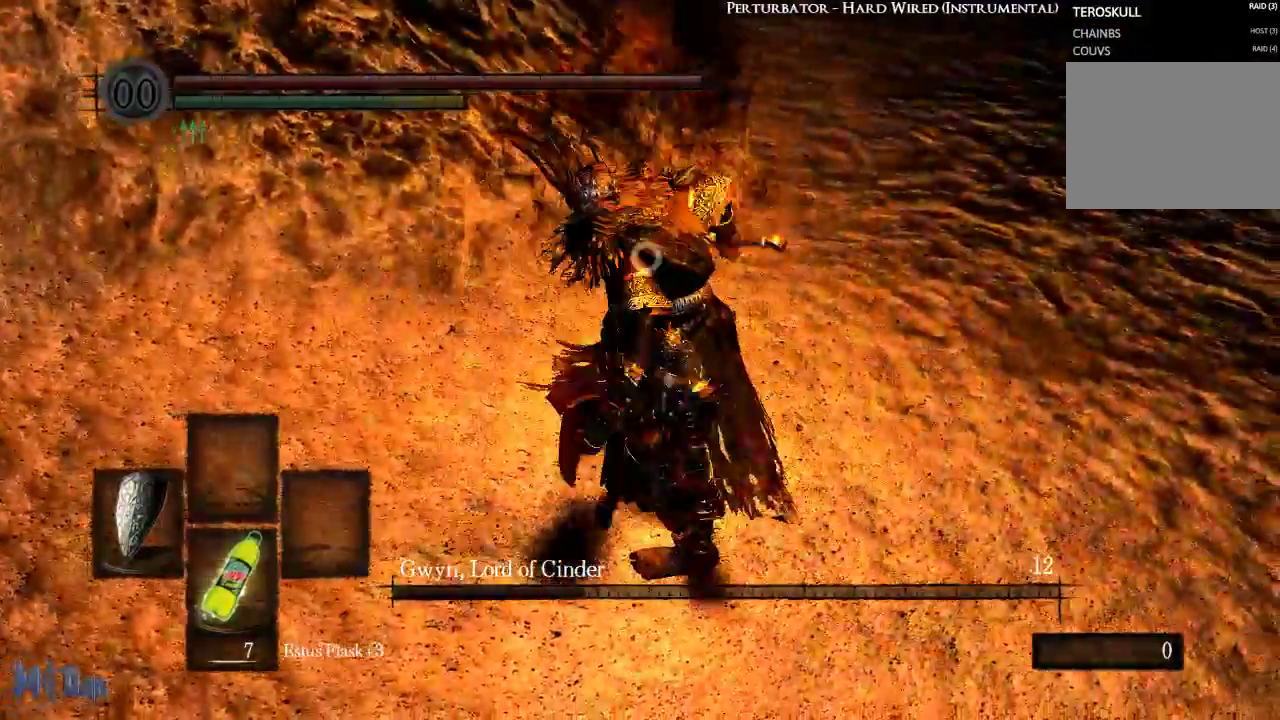
{"dt_ms": 500, "buttons": [], "left_stick": "center", "right_stick": "center", "events": [[133, "left_stick", "center"]]}
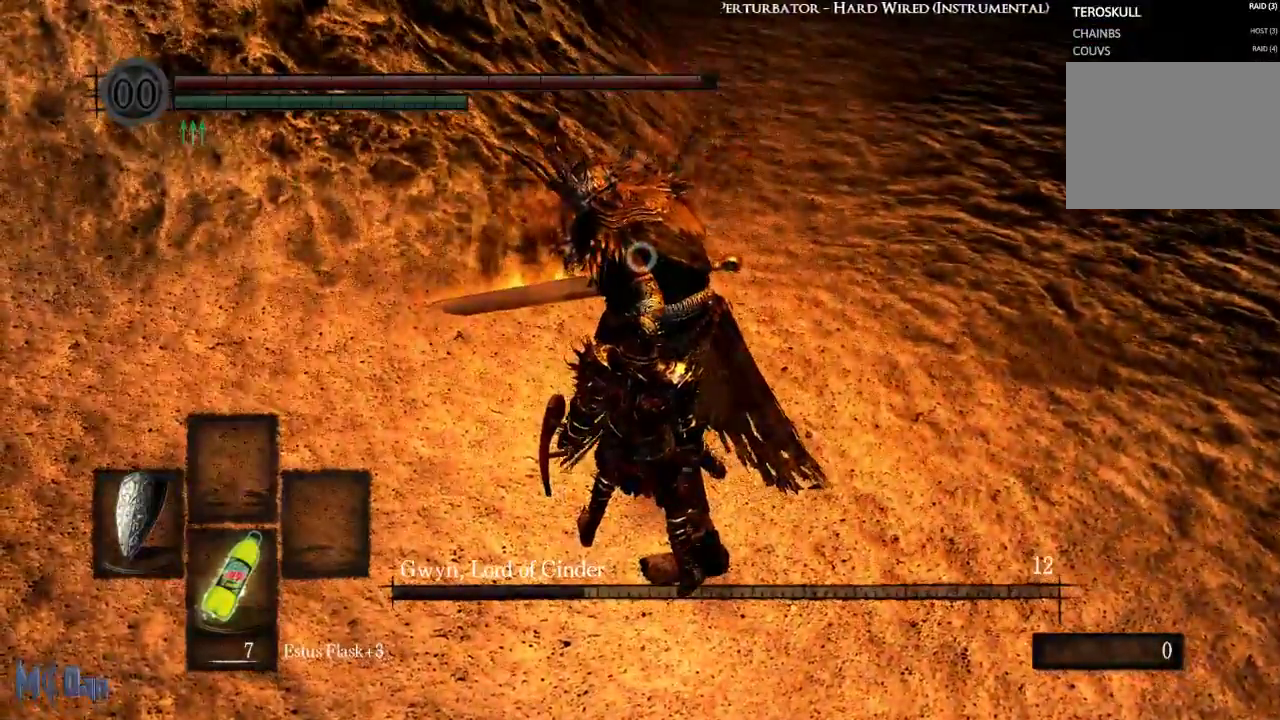
{"dt_ms": 500, "buttons": [], "left_stick": "center", "right_stick": "center", "events": []}
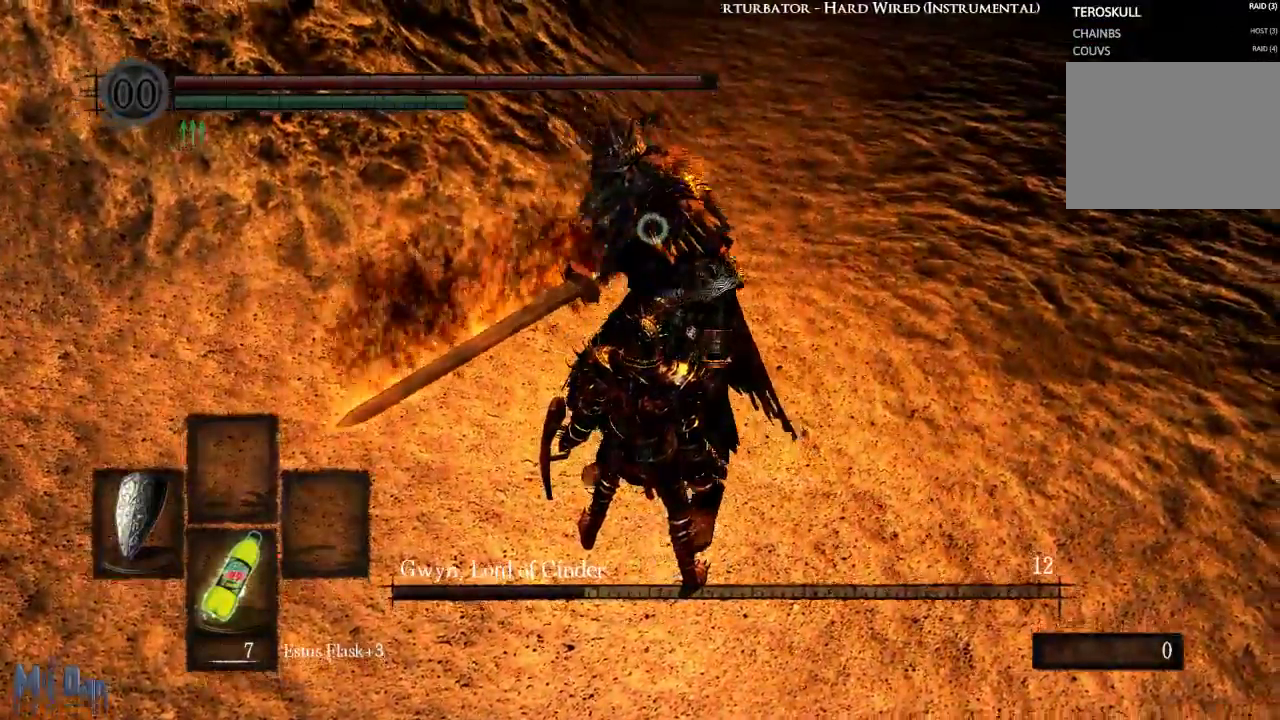
{"dt_ms": 500, "buttons": ["L1"], "left_stick": "center", "right_stick": "center", "events": [[300, "L1", "down"]]}
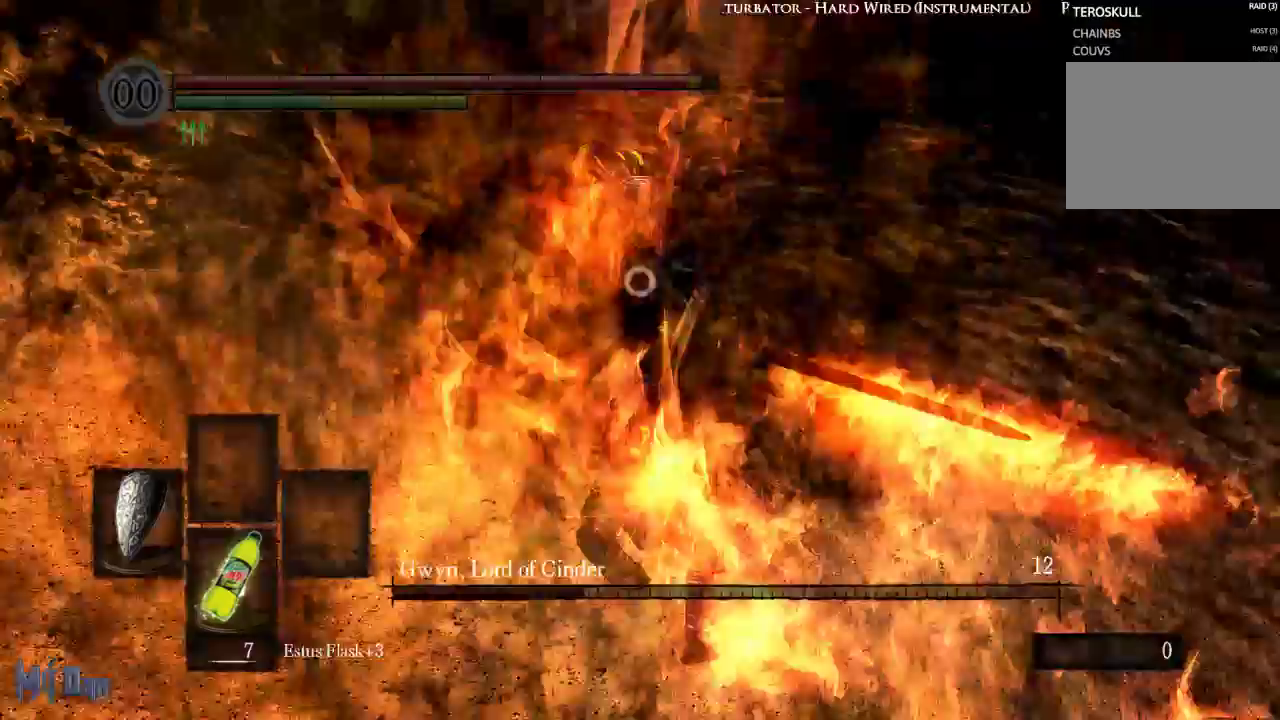
{"dt_ms": 500, "buttons": ["L1"], "left_stick": "center", "right_stick": "center", "events": []}
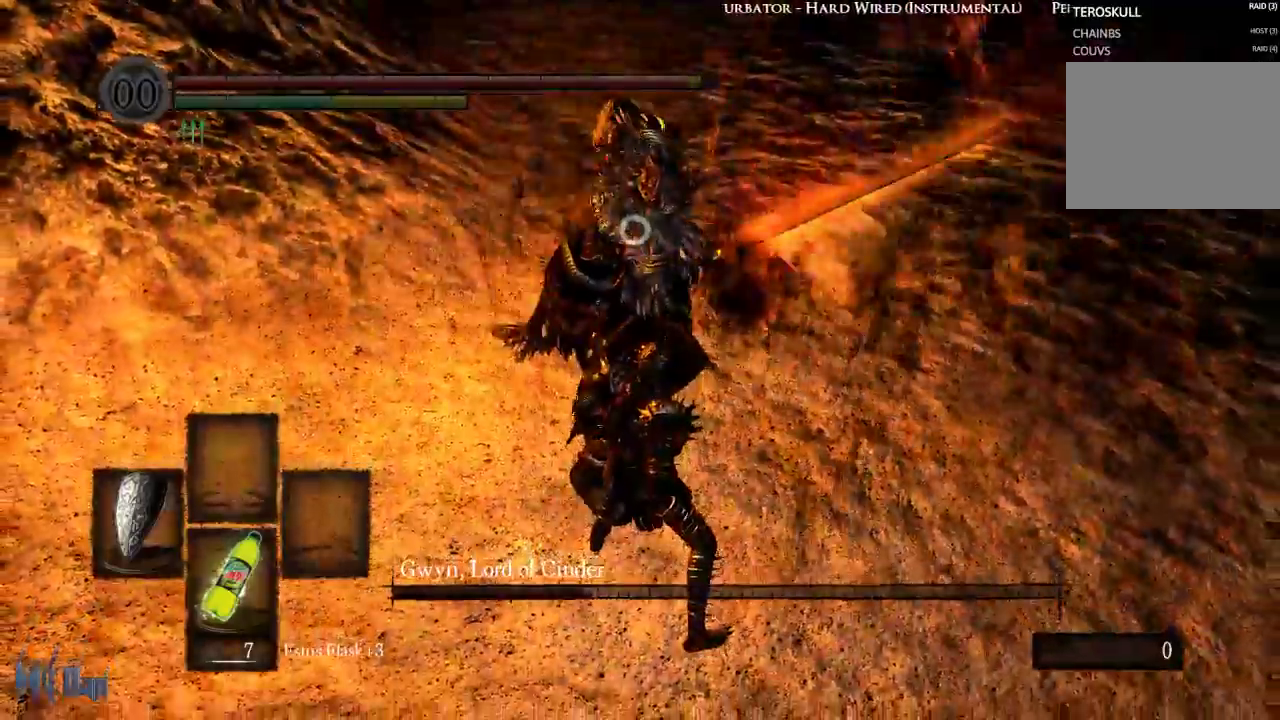
{"dt_ms": 500, "buttons": ["L1"], "left_stick": "center", "right_stick": "center", "events": [[233, "L2", "down"], [383, "L2", "up"]]}
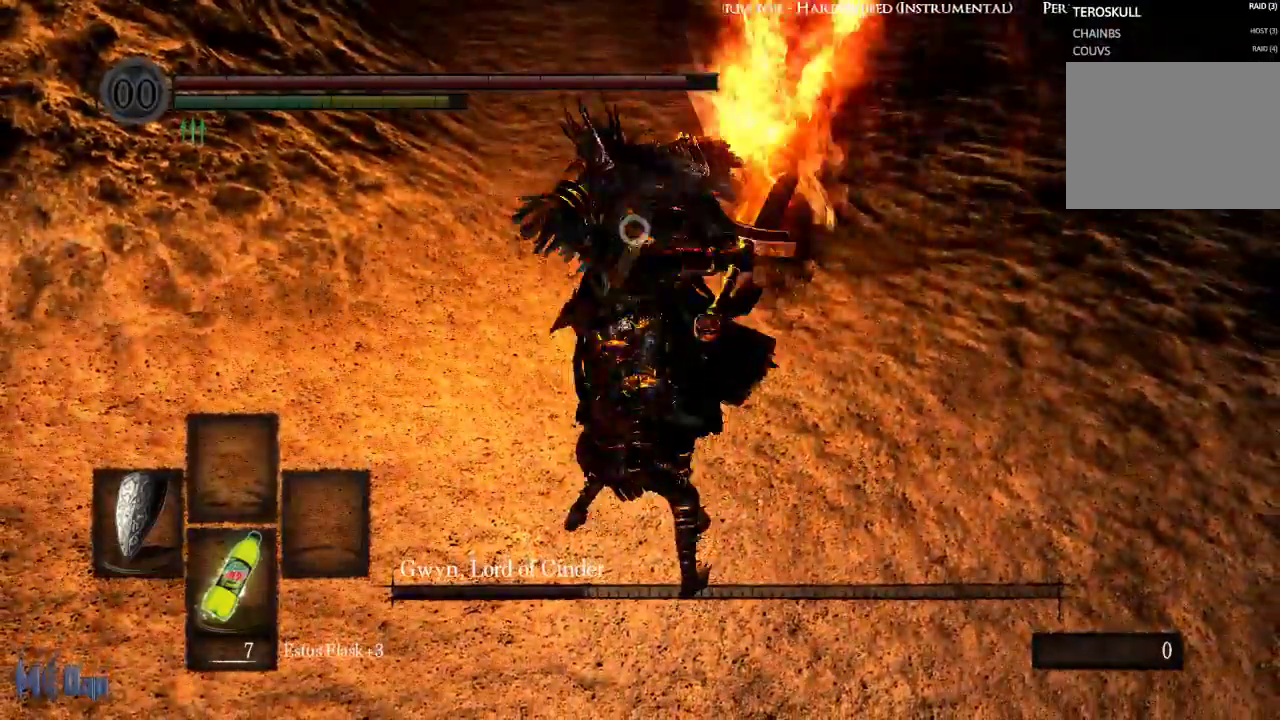
{"dt_ms": 500, "buttons": [], "left_stick": "center", "right_stick": "center", "events": [[200, "L1", "up"]]}
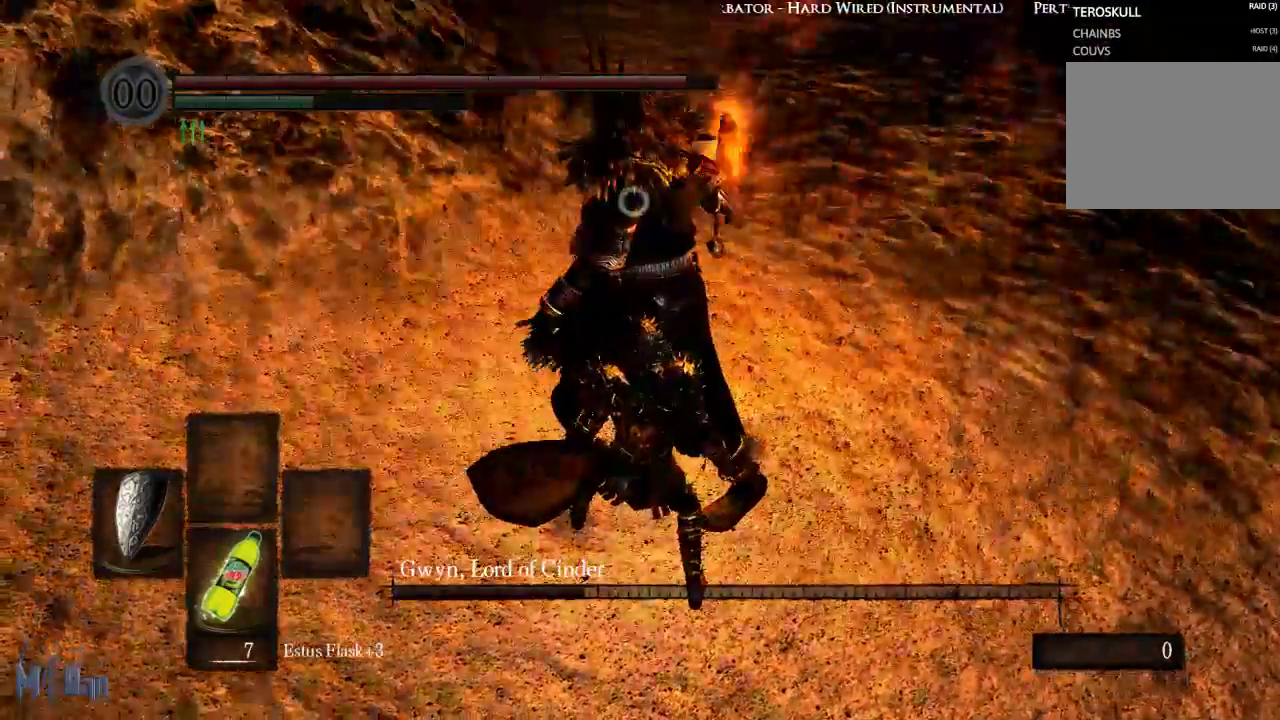
{"dt_ms": 500, "buttons": [], "left_stick": "center", "right_stick": "center", "events": [[133, "left_stick", "up"], [300, "B", "down"], [400, "B", "up"], [500, "left_stick", "center"]]}
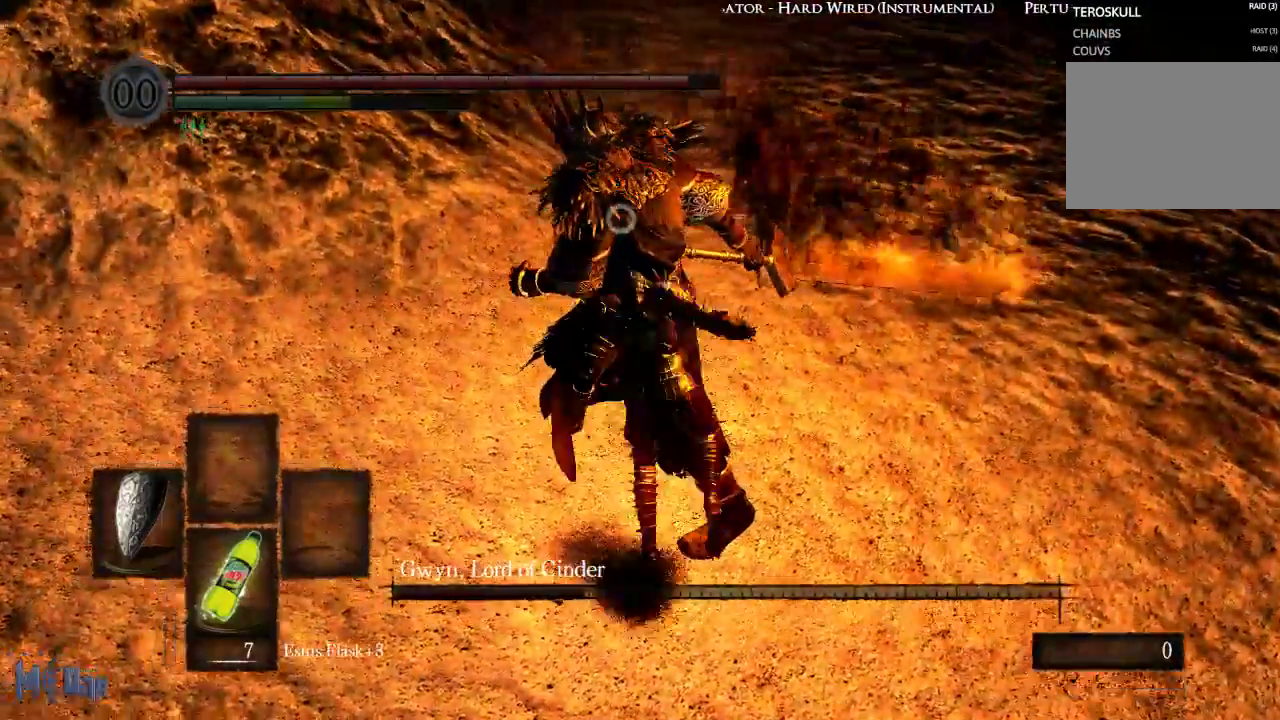
{"dt_ms": 500, "buttons": [], "left_stick": "right", "right_stick": "center", "events": [[283, "left_stick", "right"]]}
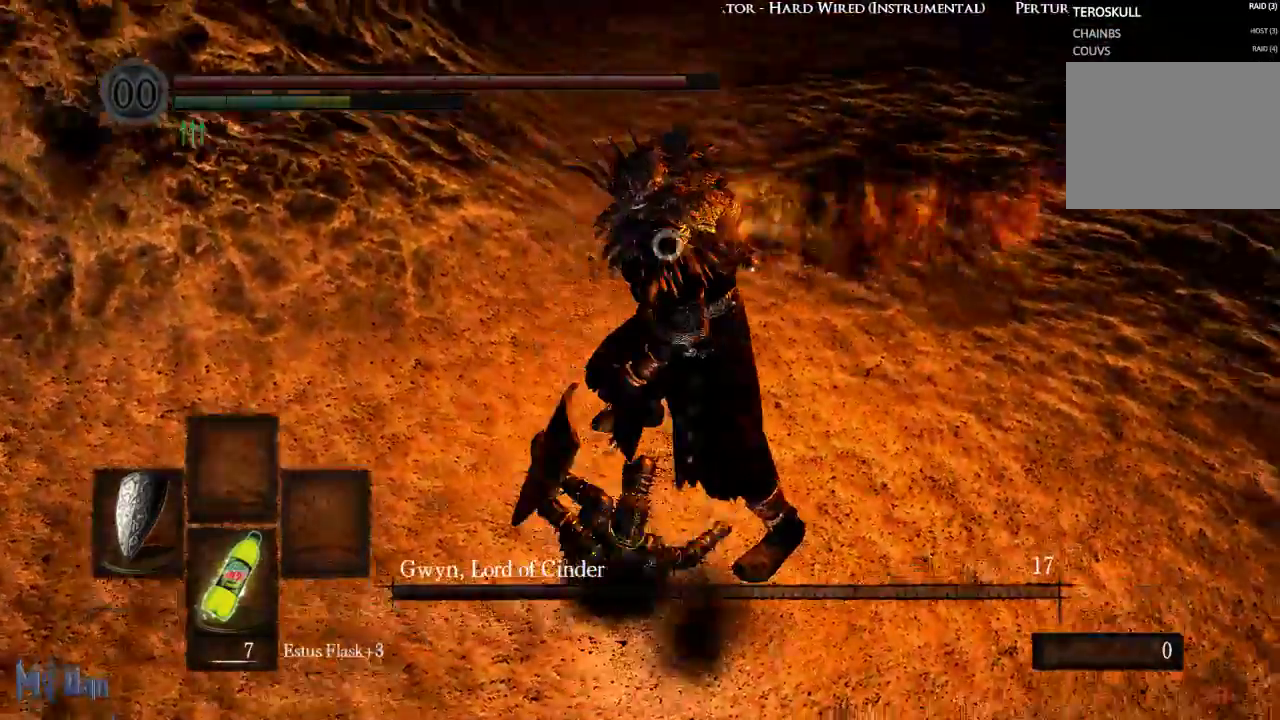
{"dt_ms": 500, "buttons": [], "left_stick": "up", "right_stick": "center", "events": [[267, "left_stick", "up-right"], [417, "left_stick", "up"]]}
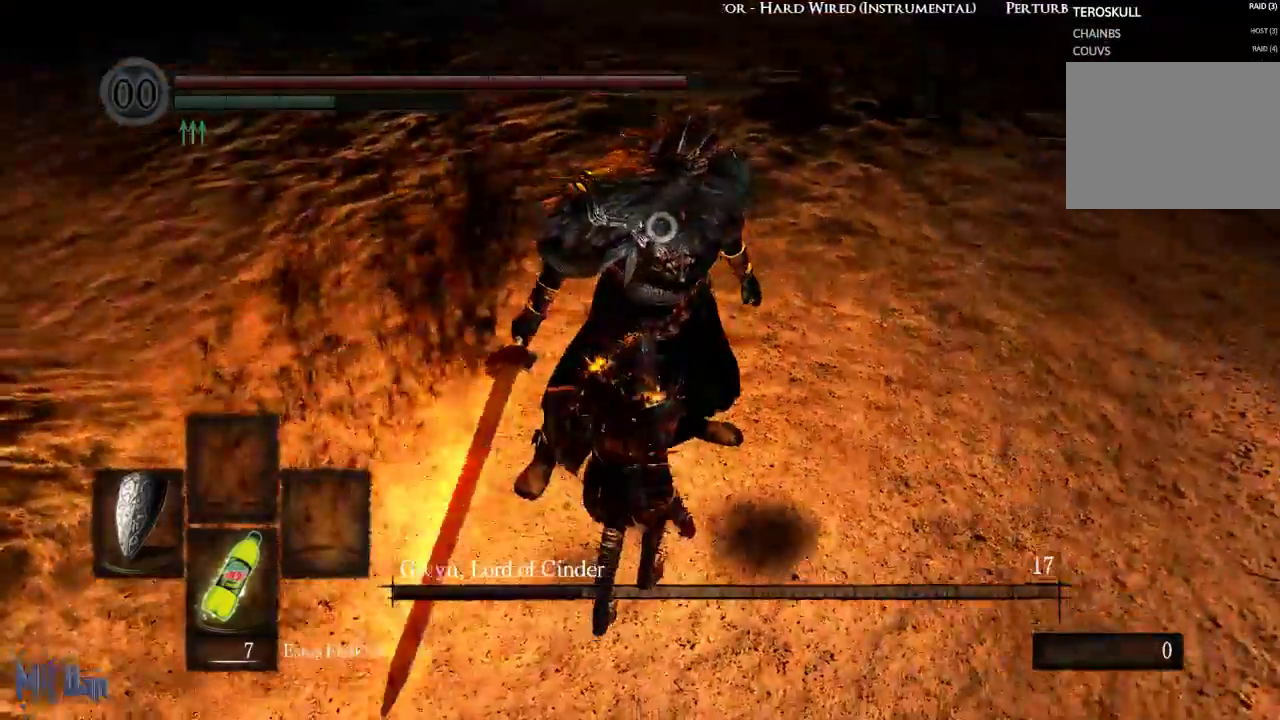
{"dt_ms": 500, "buttons": [], "left_stick": "up-right", "right_stick": "center", "events": [[133, "left_stick", "center"], [283, "left_stick", "up-right"]]}
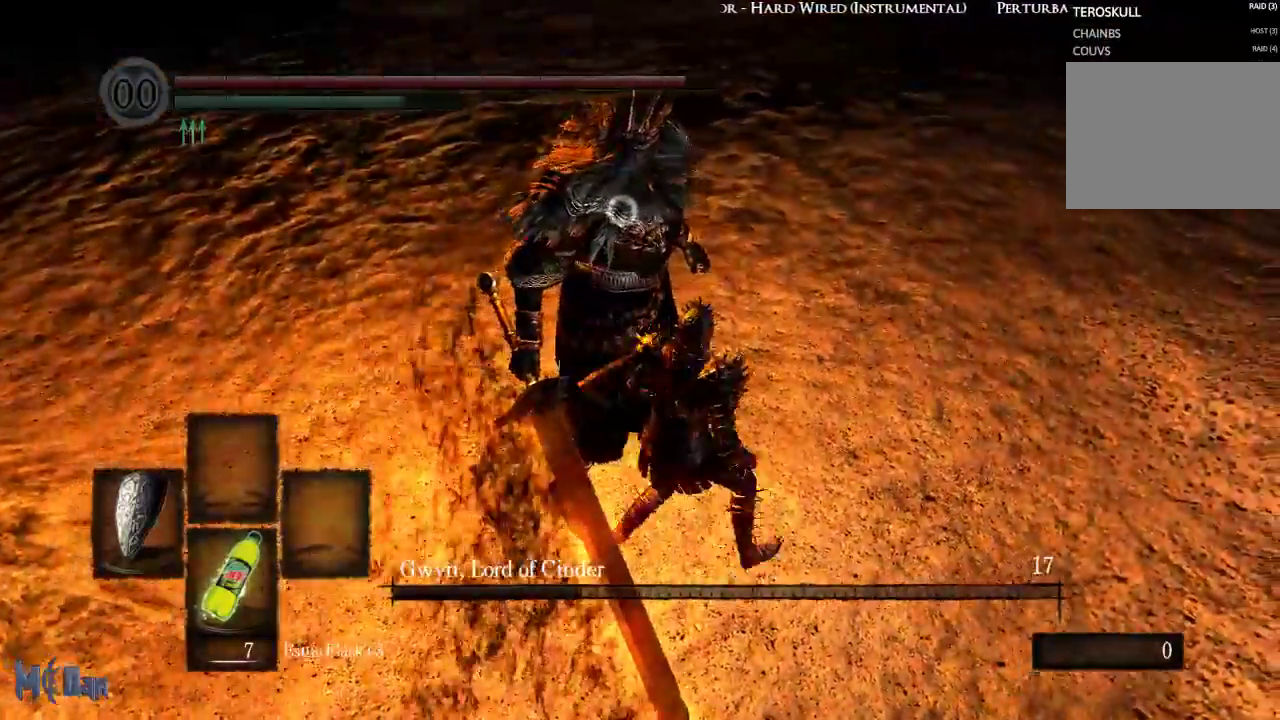
{"dt_ms": 500, "buttons": [], "left_stick": "center", "right_stick": "center", "events": [[17, "left_stick", "up"], [150, "left_stick", "center"]]}
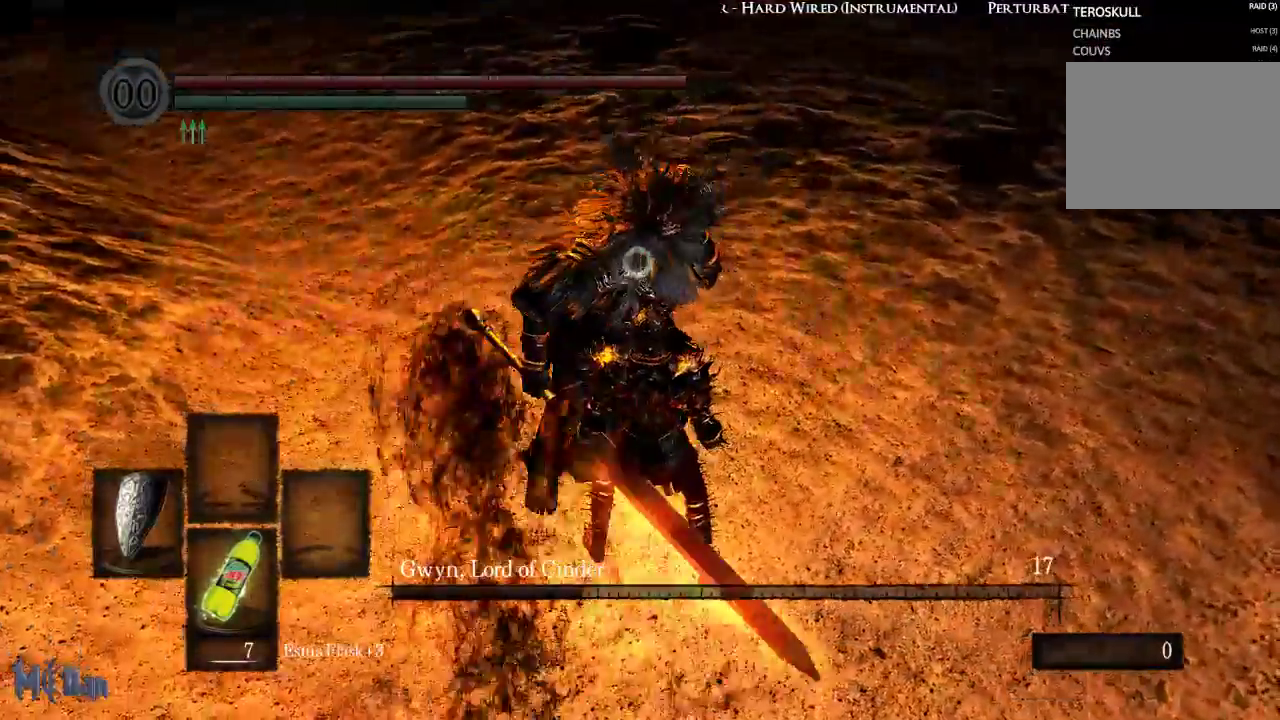
{"dt_ms": 500, "buttons": ["L1"], "left_stick": "center", "right_stick": "center", "events": [[17, "L1", "down"]]}
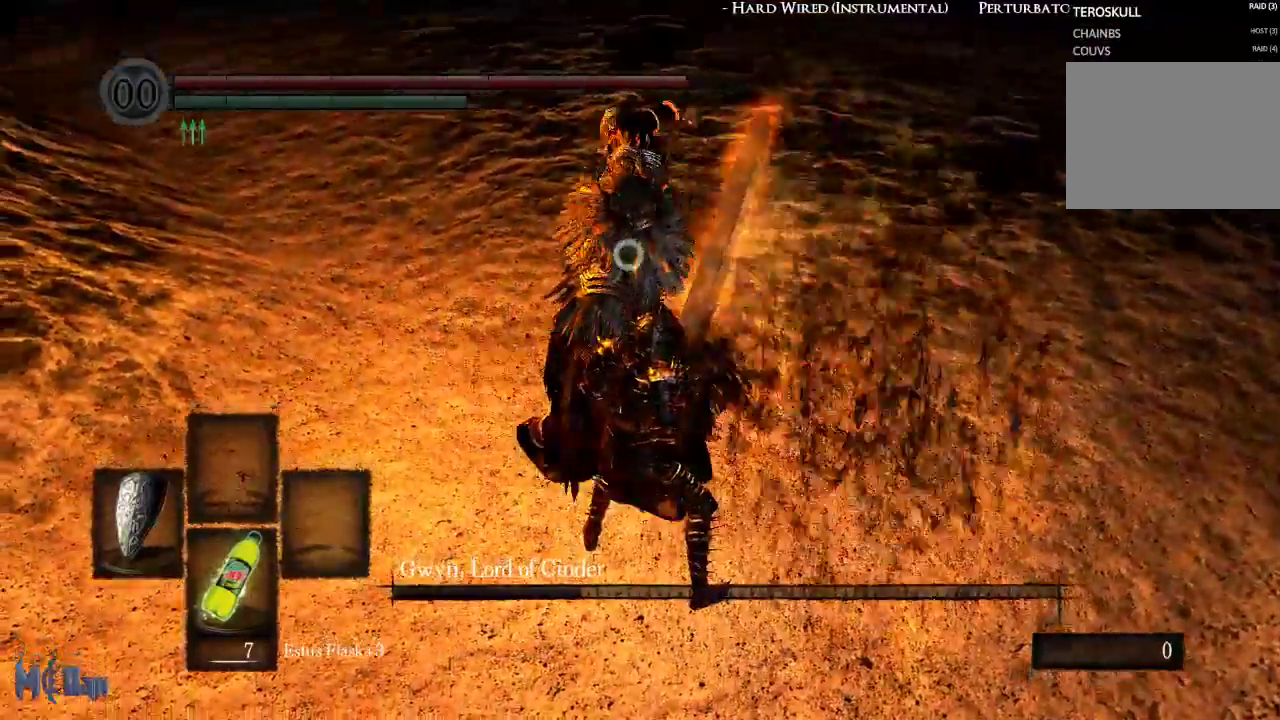
{"dt_ms": 500, "buttons": [], "left_stick": "center", "right_stick": "center", "events": [[100, "left_stick", "up"], [183, "B", "down"], [283, "B", "up"], [467, "L1", "up"], [500, "left_stick", "center"]]}
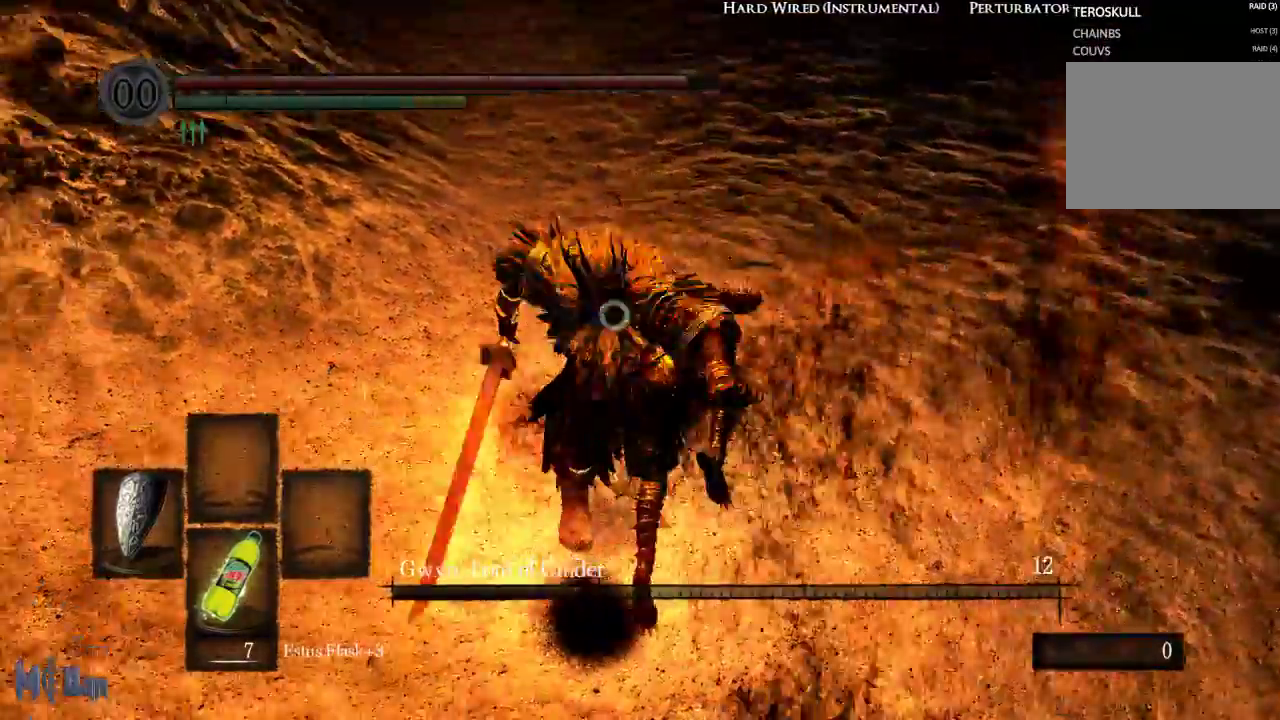
{"dt_ms": 500, "buttons": [], "left_stick": "center", "right_stick": "center", "events": []}
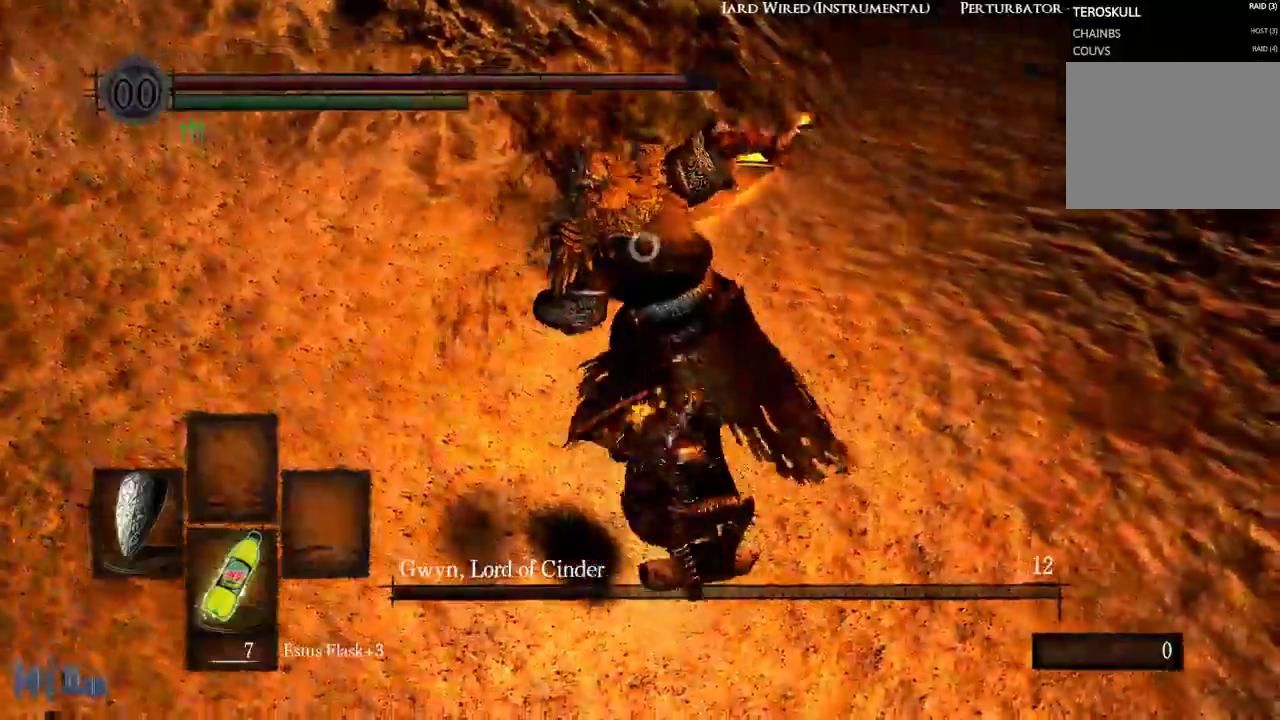
{"dt_ms": 500, "buttons": [], "left_stick": "center", "right_stick": "center", "events": [[133, "left_stick", "up"], [383, "left_stick", "center"]]}
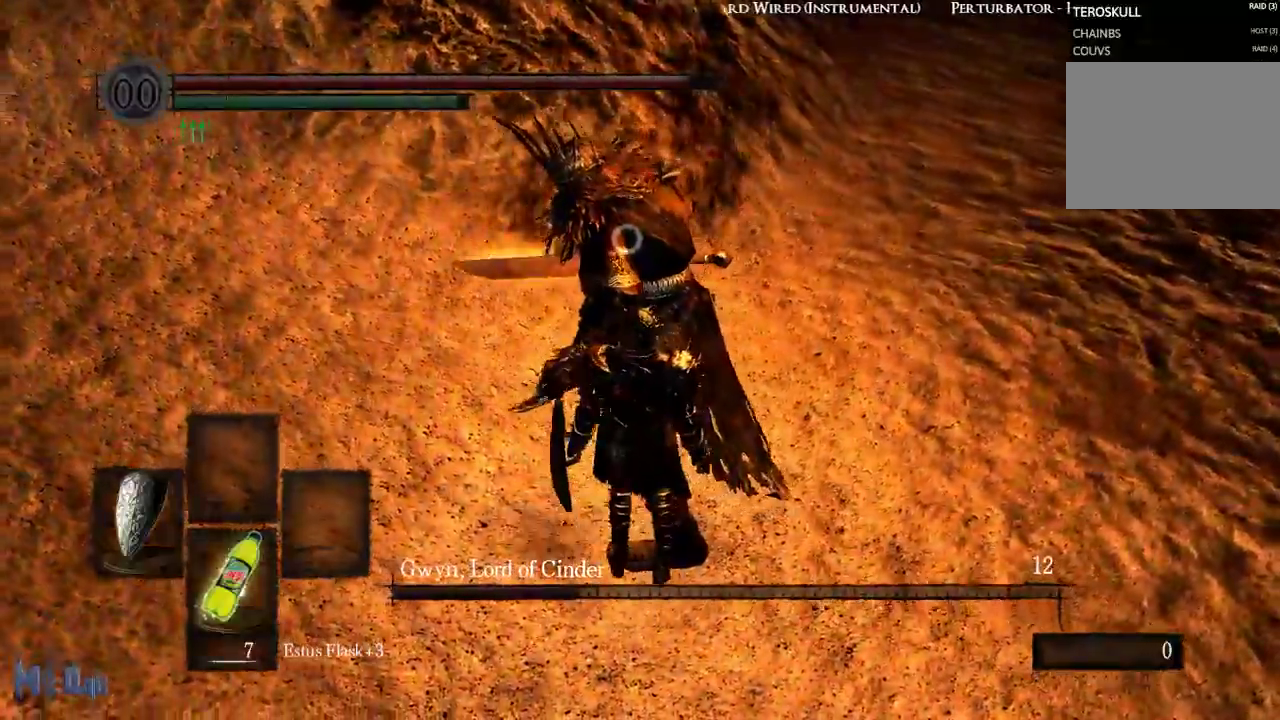
{"dt_ms": 500, "buttons": [], "left_stick": "center", "right_stick": "center", "events": []}
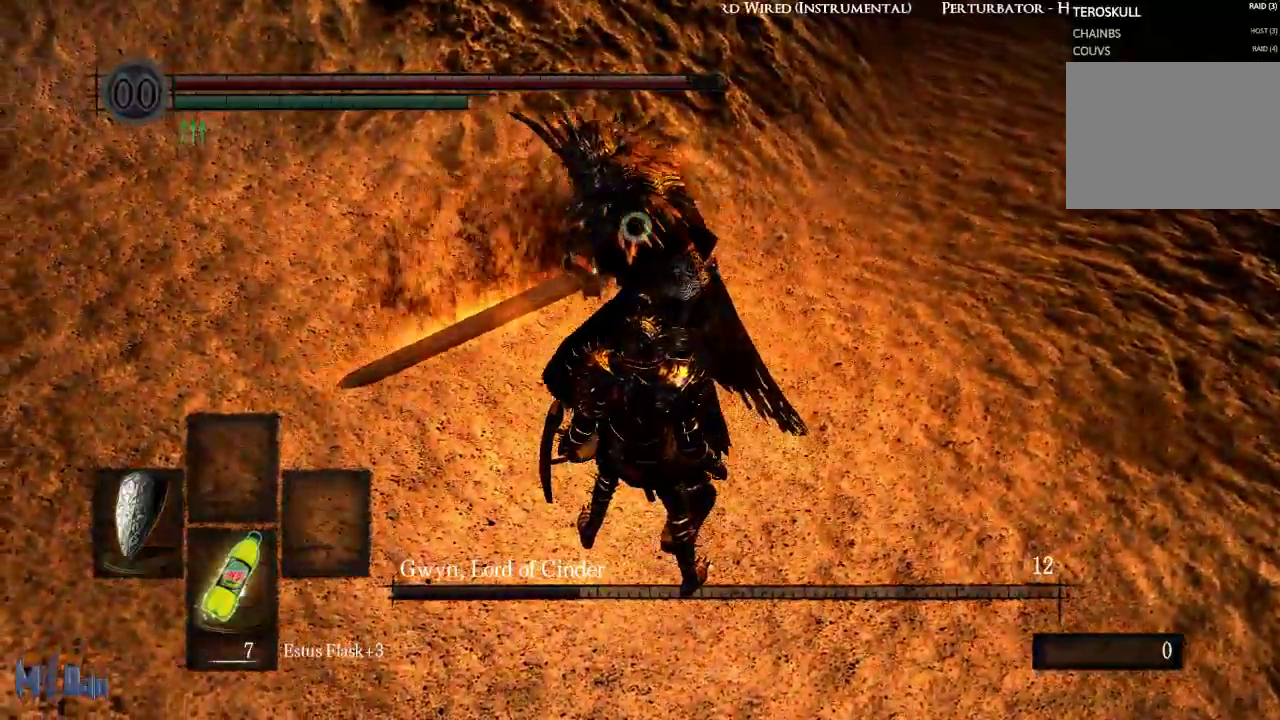
{"dt_ms": 500, "buttons": ["L1"], "left_stick": "center", "right_stick": "center", "events": [[400, "L1", "down"]]}
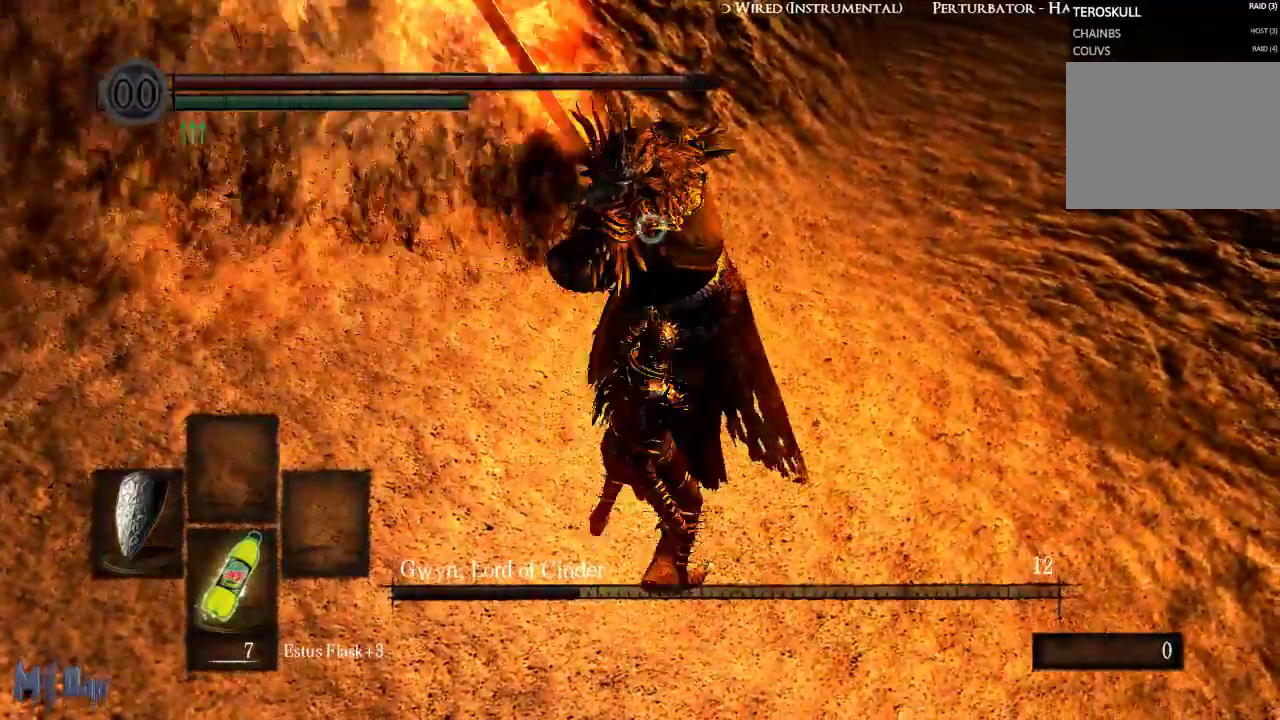
{"dt_ms": 500, "buttons": ["L1"], "left_stick": "center", "right_stick": "center", "events": [[283, "L2", "down"], [433, "L2", "up"]]}
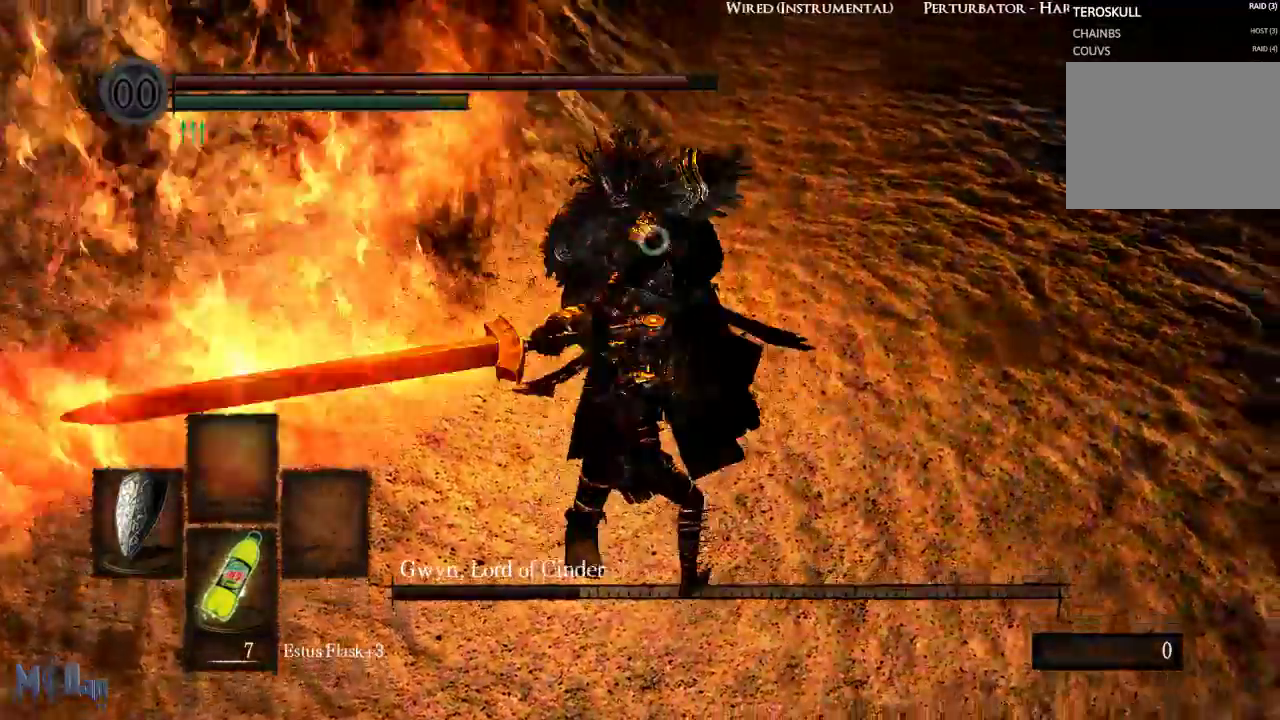
{"dt_ms": 500, "buttons": [], "left_stick": "center", "right_stick": "center", "events": [[133, "L1", "up"]]}